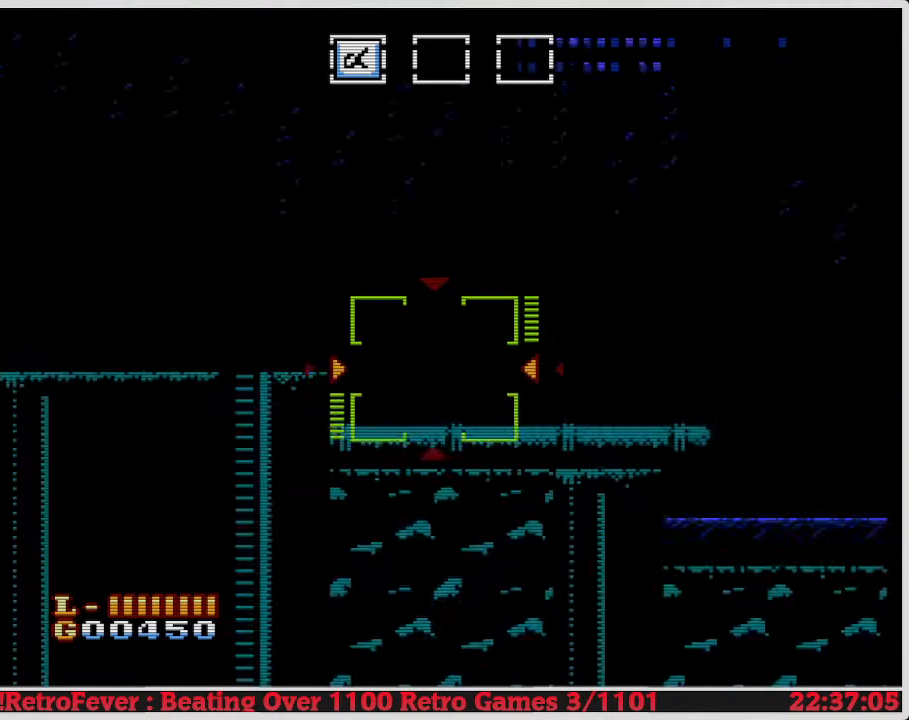
Gameplay with a controller (Nintendo layout); each line is a JSON object with the inputs held at the frame after it. "events" lists button and stick changes between this image and that frame as [ms after this image, input, new state], when the widget could be followed in between. Not read: L3 R3.
{"buttons": ["DPAD_RIGHT"], "events": [[383, "DPAD_RIGHT", "down"]]}
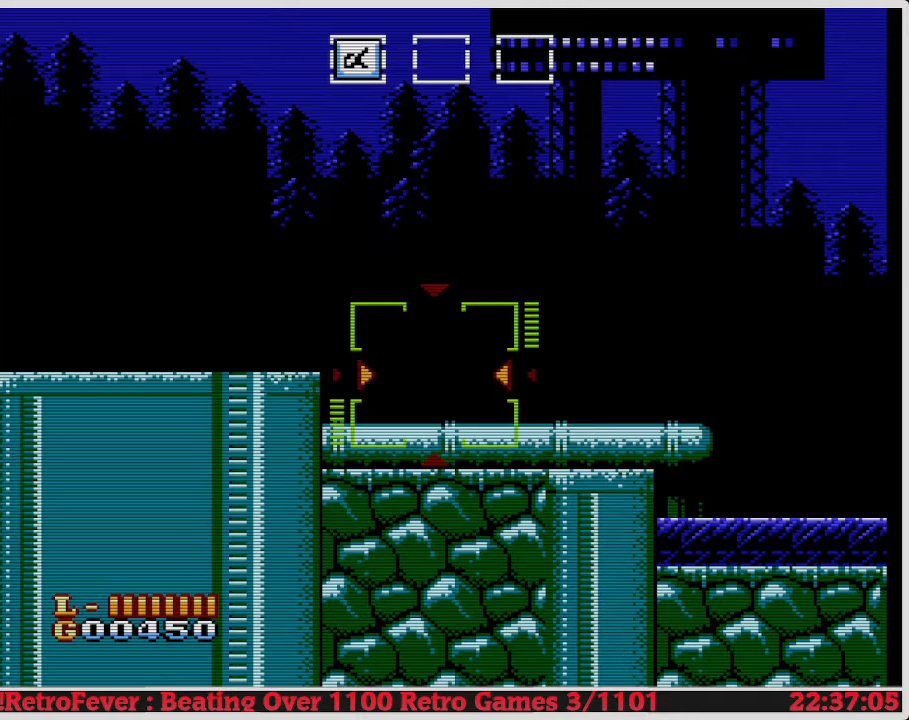
{"buttons": ["DPAD_RIGHT"], "events": []}
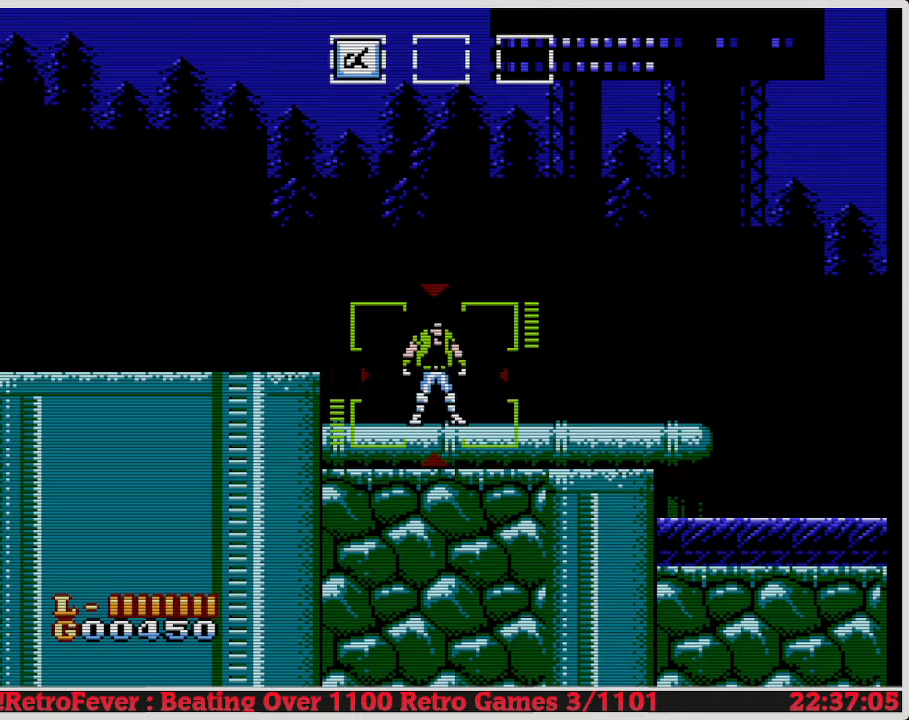
{"buttons": ["DPAD_RIGHT"], "events": []}
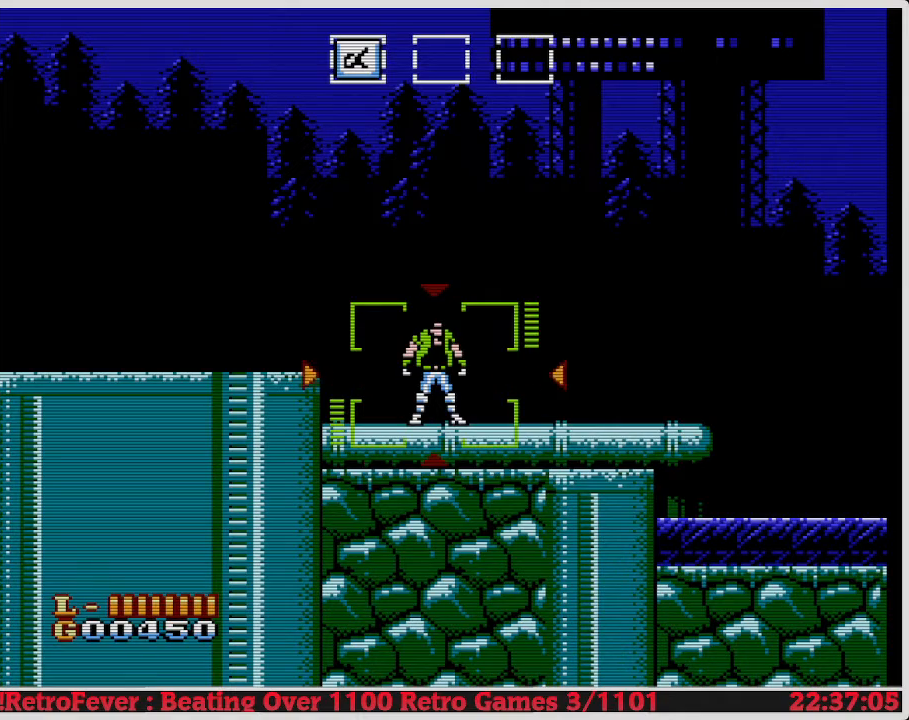
{"buttons": ["DPAD_RIGHT"], "events": []}
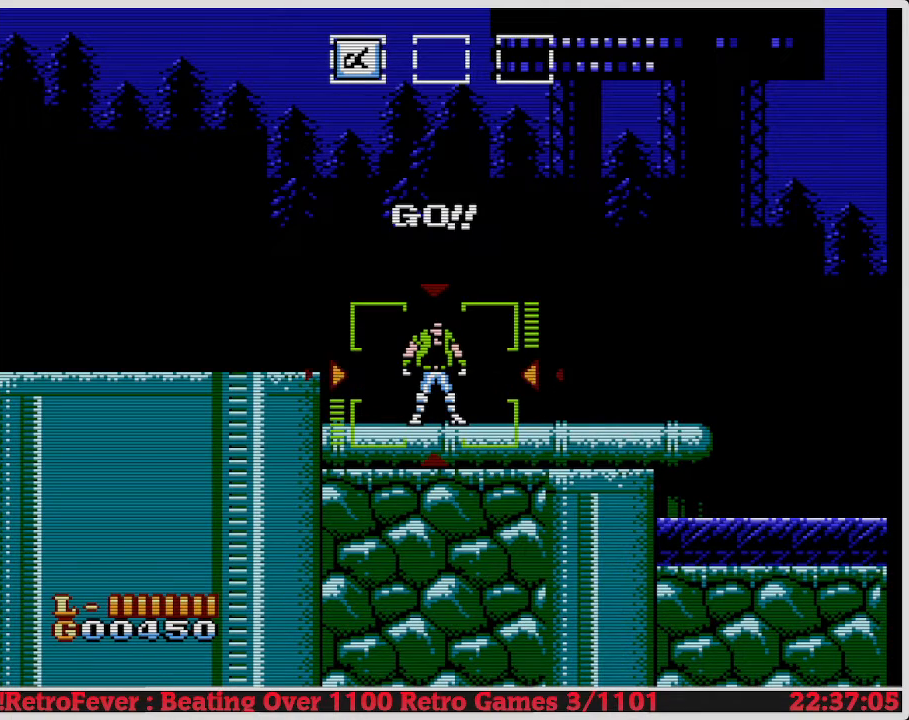
{"buttons": ["DPAD_RIGHT"], "events": []}
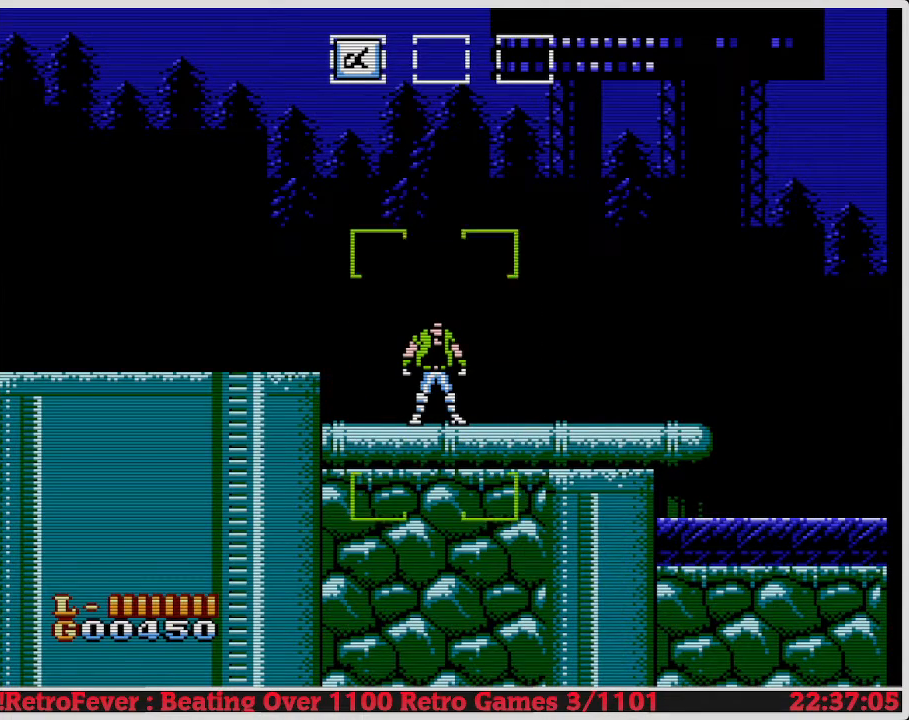
{"buttons": ["DPAD_RIGHT"], "events": []}
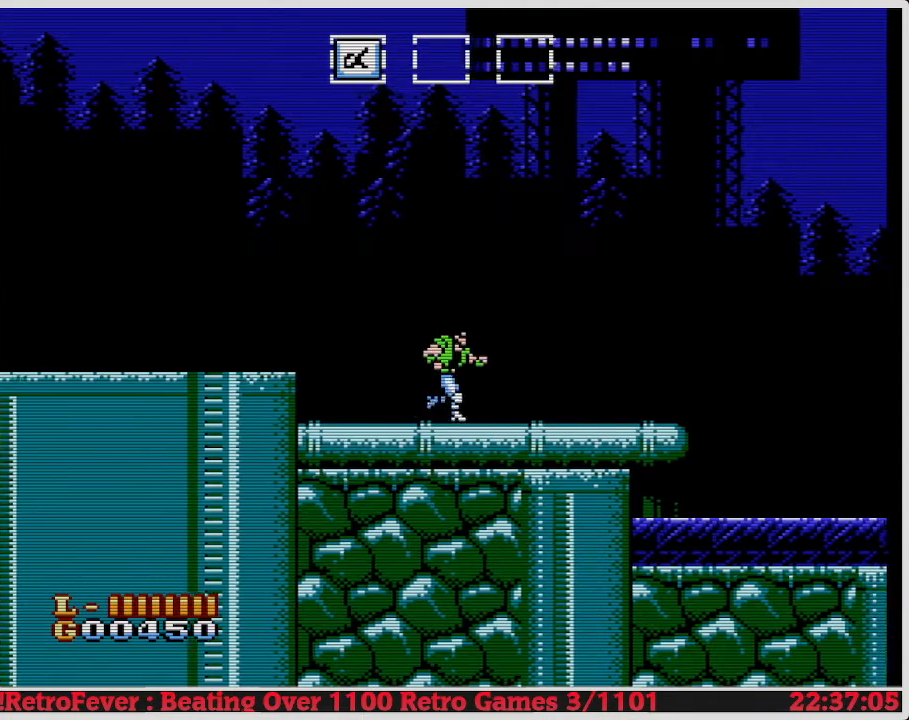
{"buttons": ["DPAD_RIGHT"], "events": []}
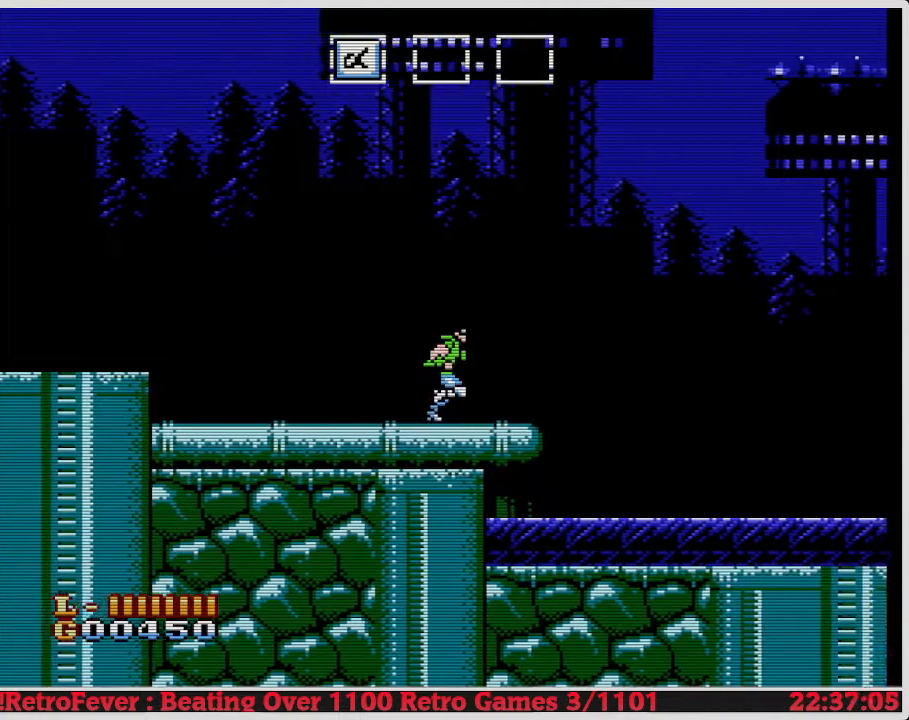
{"buttons": ["DPAD_RIGHT"], "events": [[217, "A", "down"], [433, "A", "up"]]}
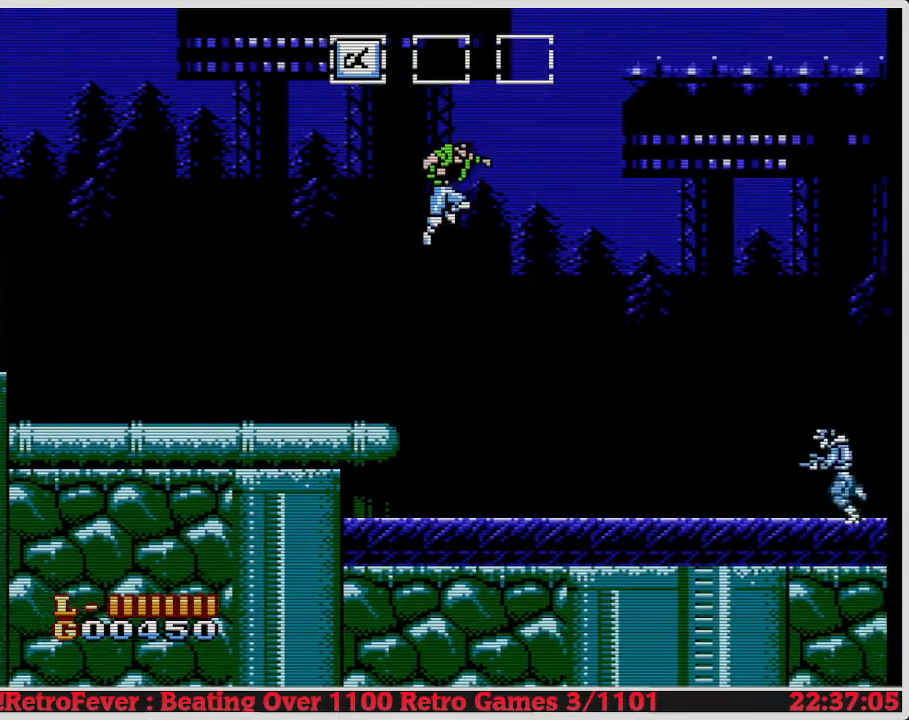
{"buttons": ["DPAD_RIGHT"], "events": []}
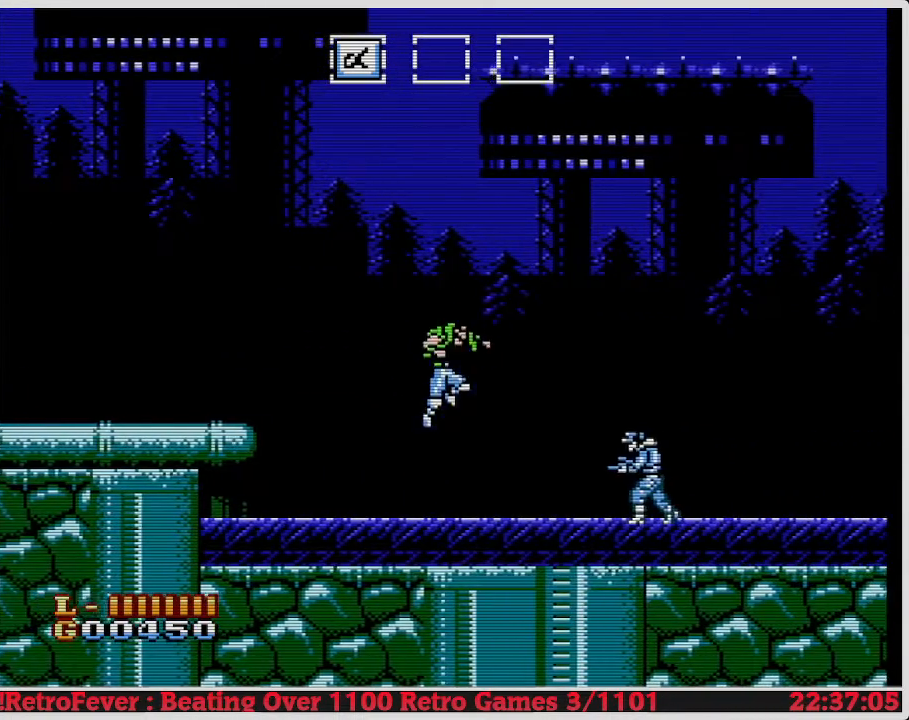
{"buttons": ["B", "DPAD_RIGHT"], "events": [[417, "B", "down"]]}
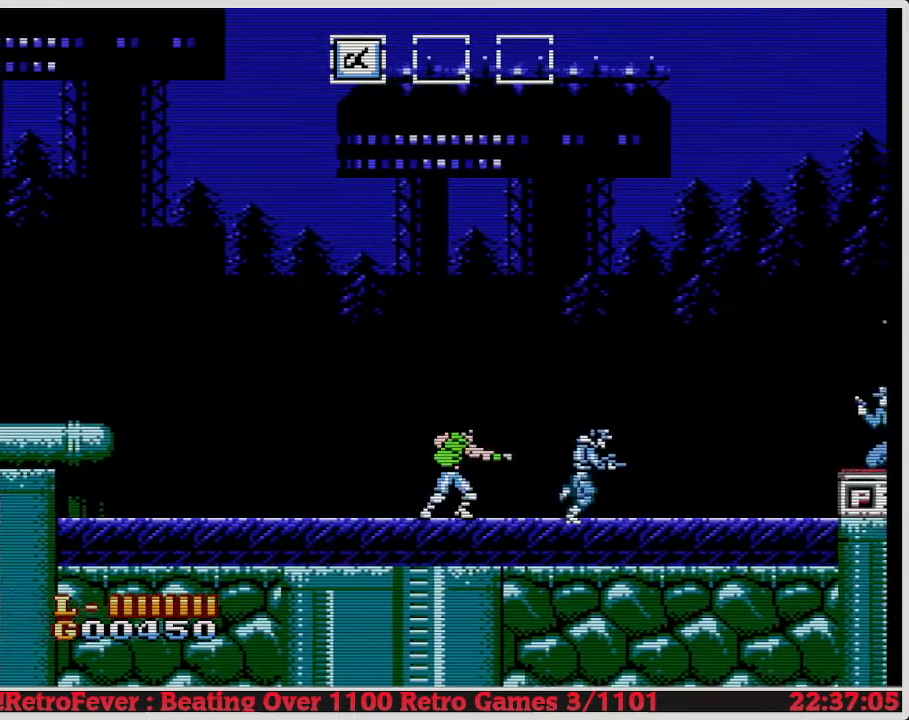
{"buttons": ["DPAD_RIGHT"], "events": [[83, "B", "up"]]}
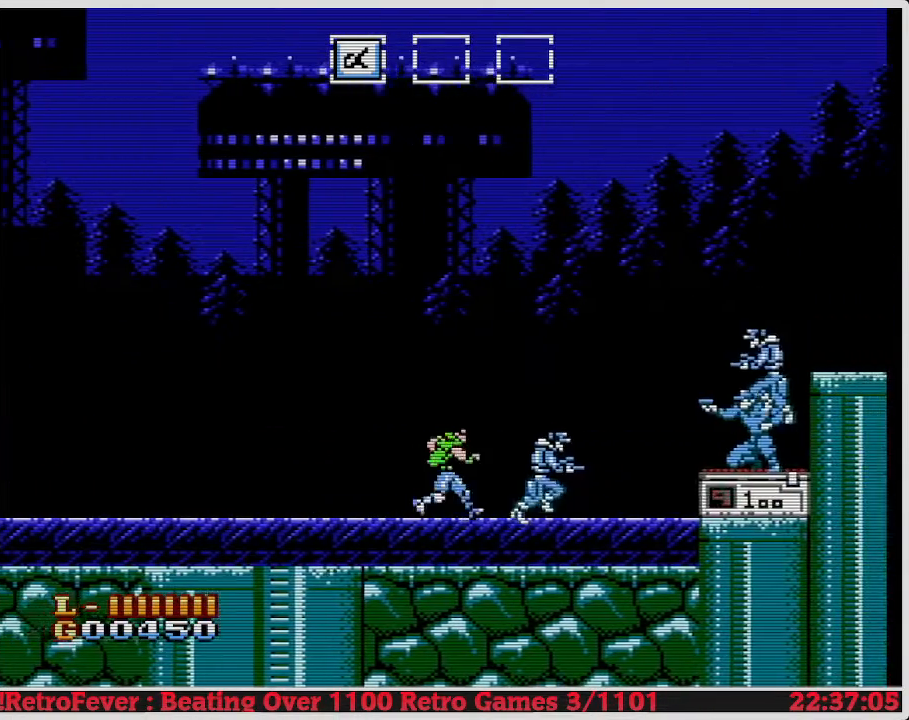
{"buttons": ["B", "DPAD_RIGHT"], "events": [[467, "B", "down"]]}
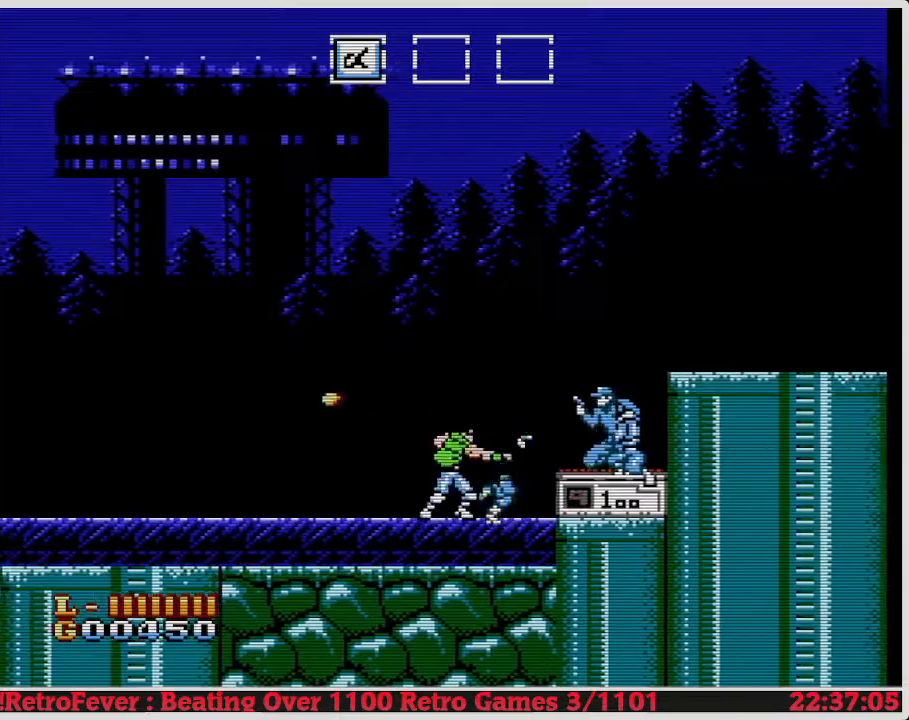
{"buttons": ["B", "DPAD_RIGHT"], "events": [[100, "B", "up"], [167, "B", "down"], [267, "B", "up"], [317, "B", "down"], [400, "B", "up"], [467, "B", "down"]]}
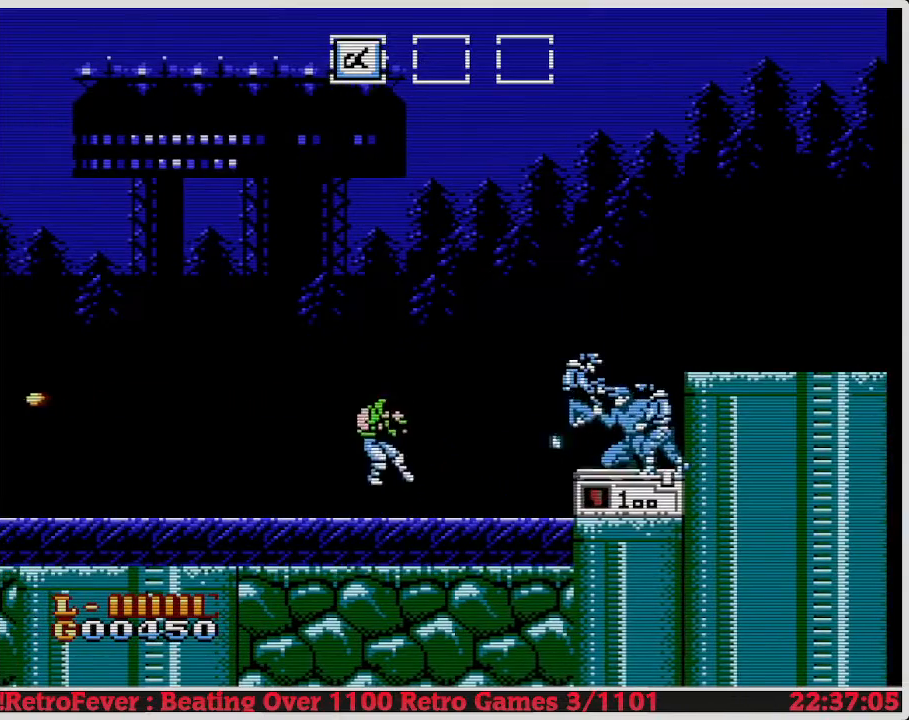
{"buttons": ["DPAD_RIGHT"], "events": [[50, "B", "up"], [283, "A", "down"], [417, "A", "up"]]}
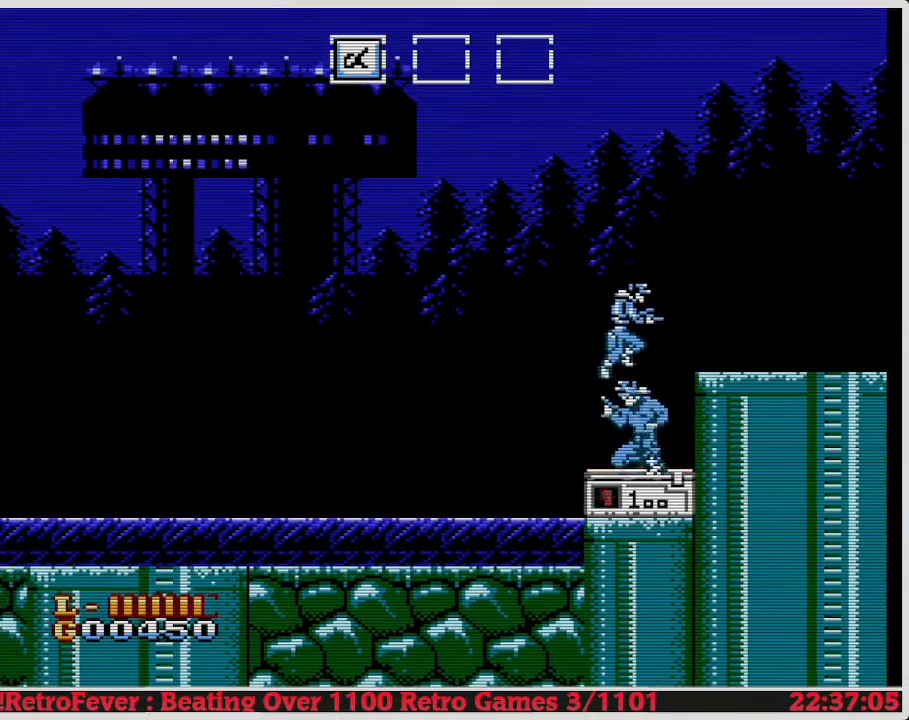
{"buttons": ["B", "DPAD_RIGHT"], "events": [[83, "DPAD_RIGHT", "up"], [200, "DPAD_RIGHT", "down"], [450, "B", "down"]]}
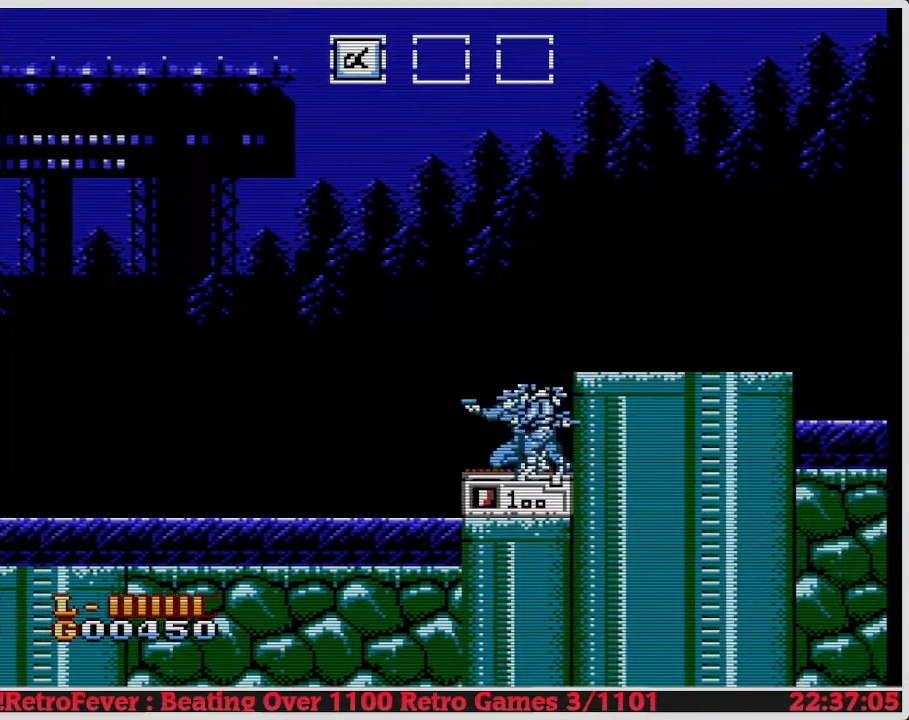
{"buttons": ["B", "DPAD_RIGHT"], "events": [[83, "B", "up"], [133, "DPAD_RIGHT", "up"], [150, "B", "down"], [233, "B", "up"], [300, "B", "down"], [383, "B", "up"], [383, "DPAD_RIGHT", "down"], [450, "B", "down"]]}
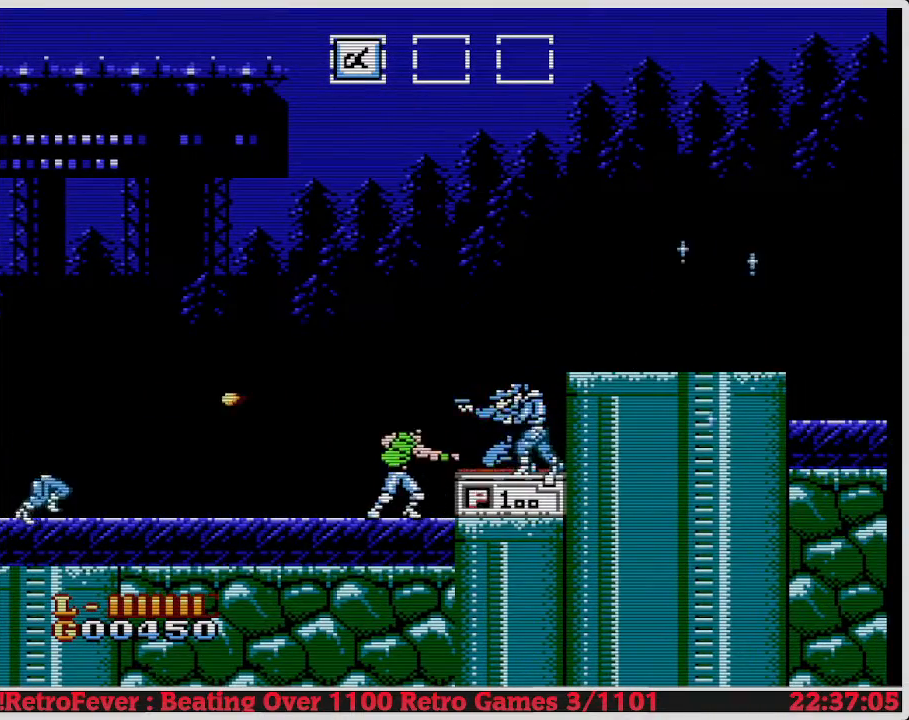
{"buttons": ["DPAD_RIGHT"], "events": [[33, "B", "up"], [83, "B", "down"], [200, "B", "up"], [250, "B", "down"], [350, "B", "up"]]}
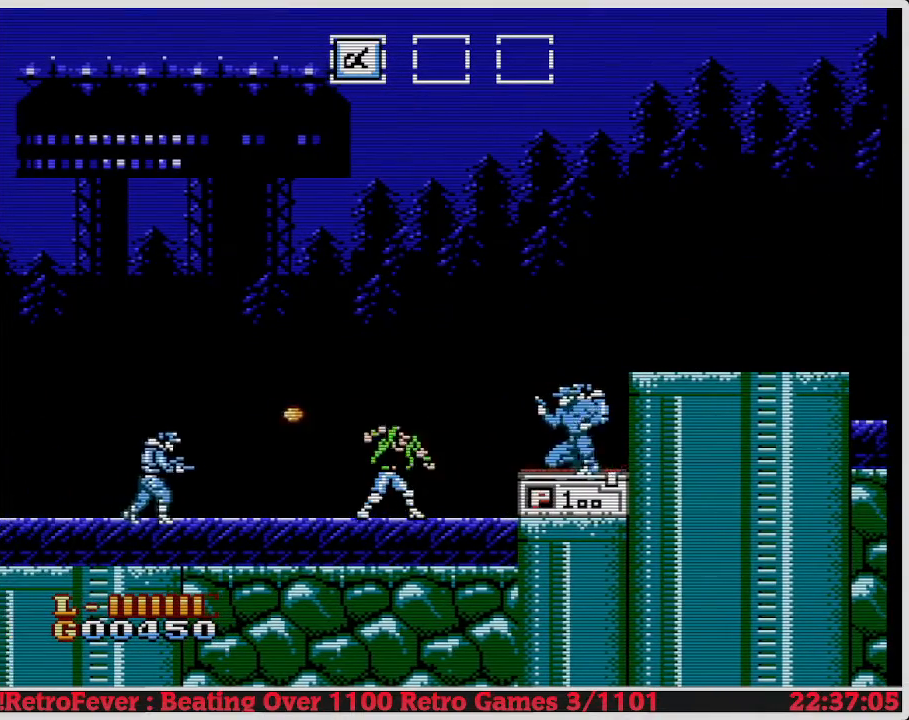
{"buttons": ["DPAD_LEFT"], "events": [[283, "DPAD_RIGHT", "up"], [333, "DPAD_LEFT", "down"]]}
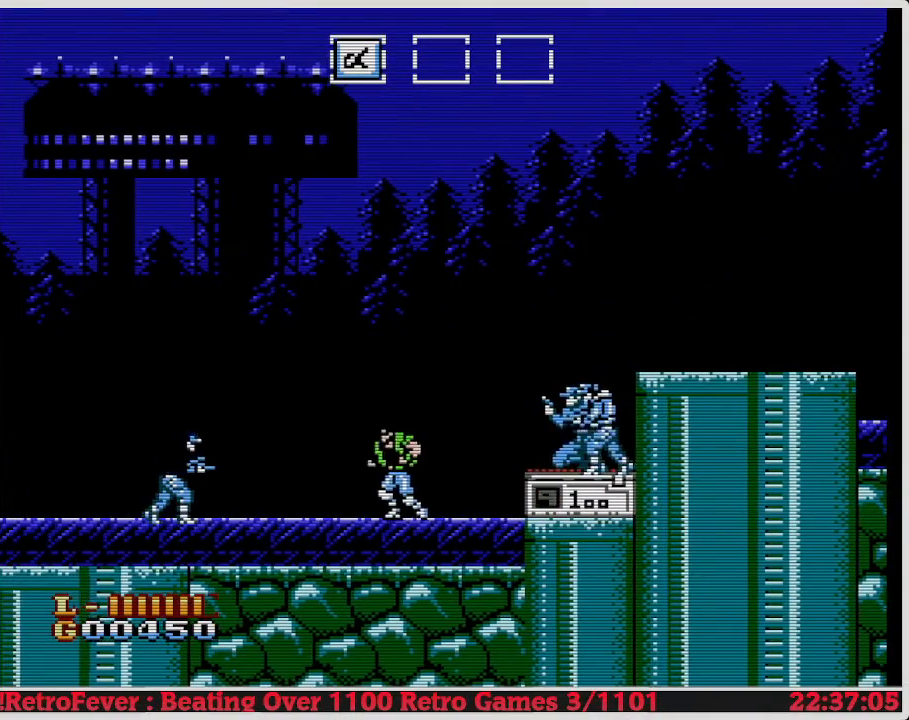
{"buttons": ["A", "DPAD_RIGHT"], "events": [[200, "DPAD_LEFT", "up"], [217, "DPAD_RIGHT", "down"], [350, "A", "down"]]}
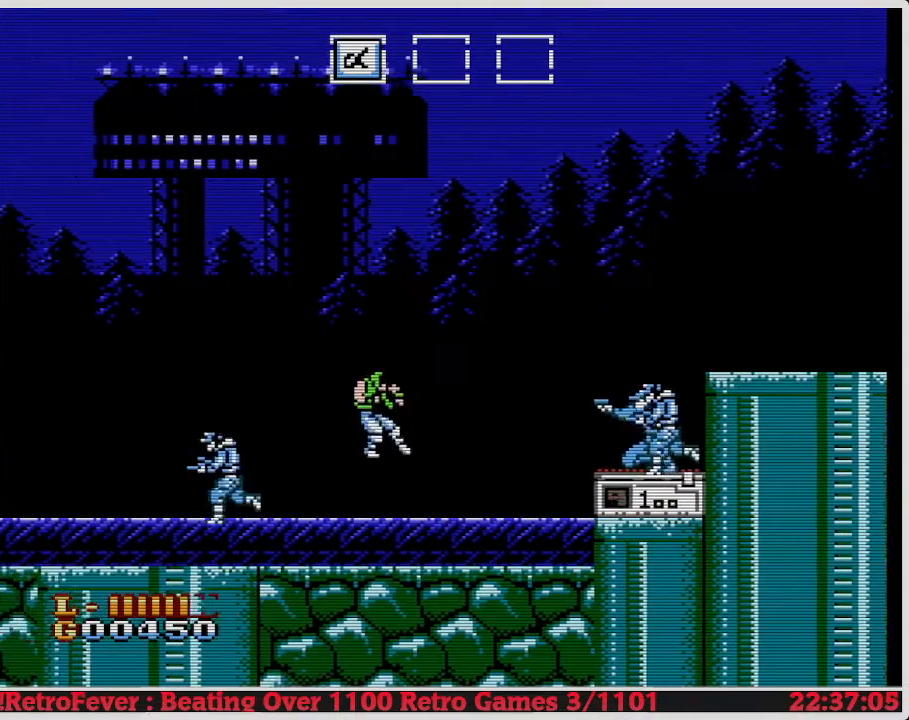
{"buttons": ["A", "DPAD_RIGHT"], "events": [[217, "A", "up"], [433, "A", "down"]]}
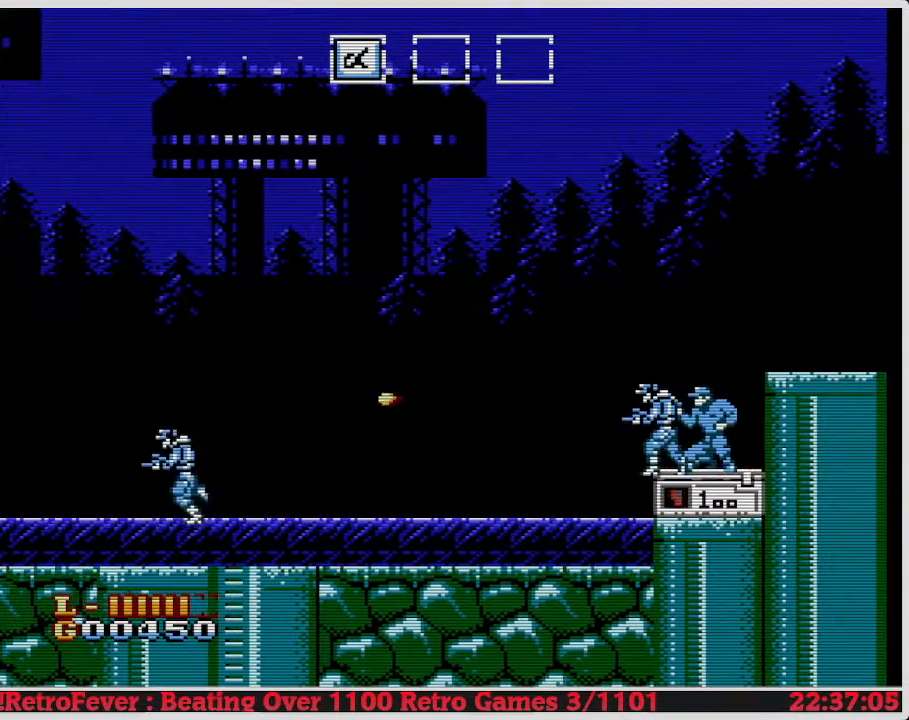
{"buttons": ["DPAD_RIGHT"], "events": [[417, "A", "up"]]}
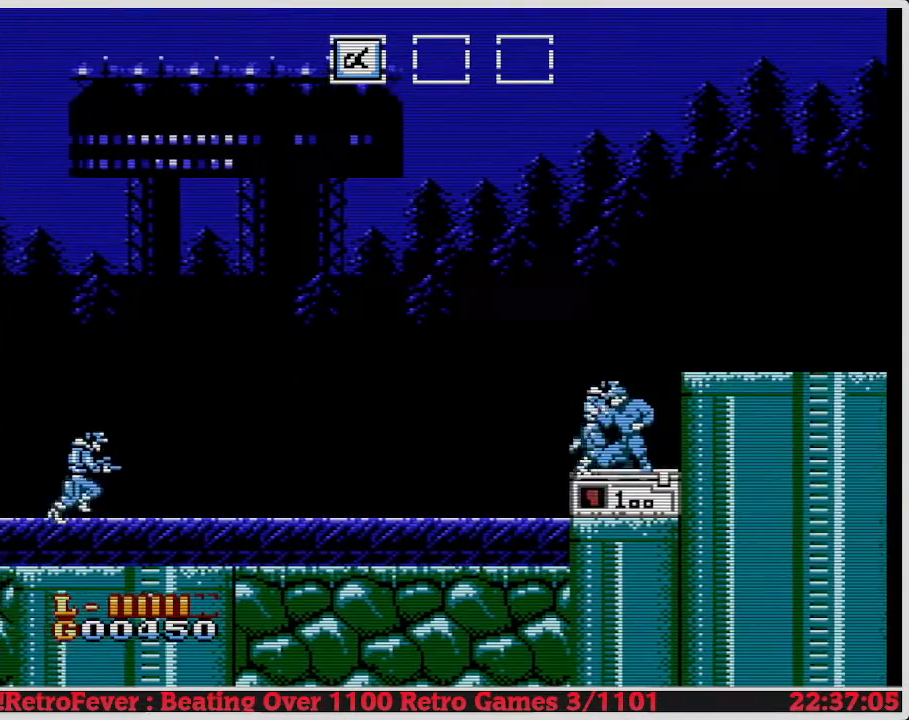
{"buttons": ["B", "DPAD_RIGHT"], "events": [[100, "B", "down"], [217, "B", "up"], [317, "B", "down"], [350, "B", "up"], [450, "B", "down"]]}
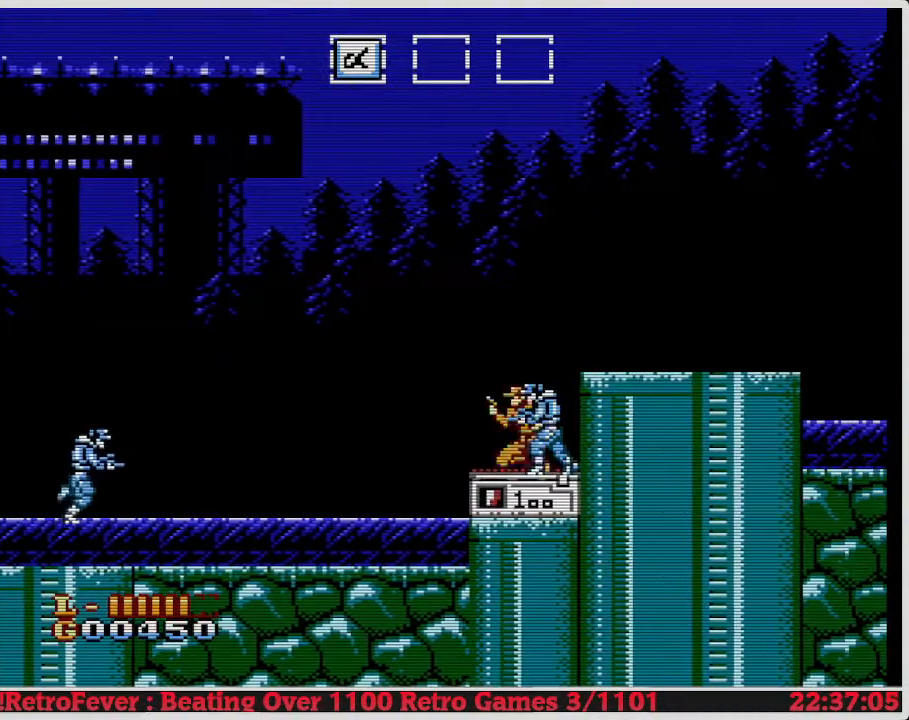
{"buttons": ["DPAD_RIGHT"], "events": [[50, "B", "up"], [100, "B", "down"], [217, "B", "up"], [267, "B", "down"], [400, "B", "up"]]}
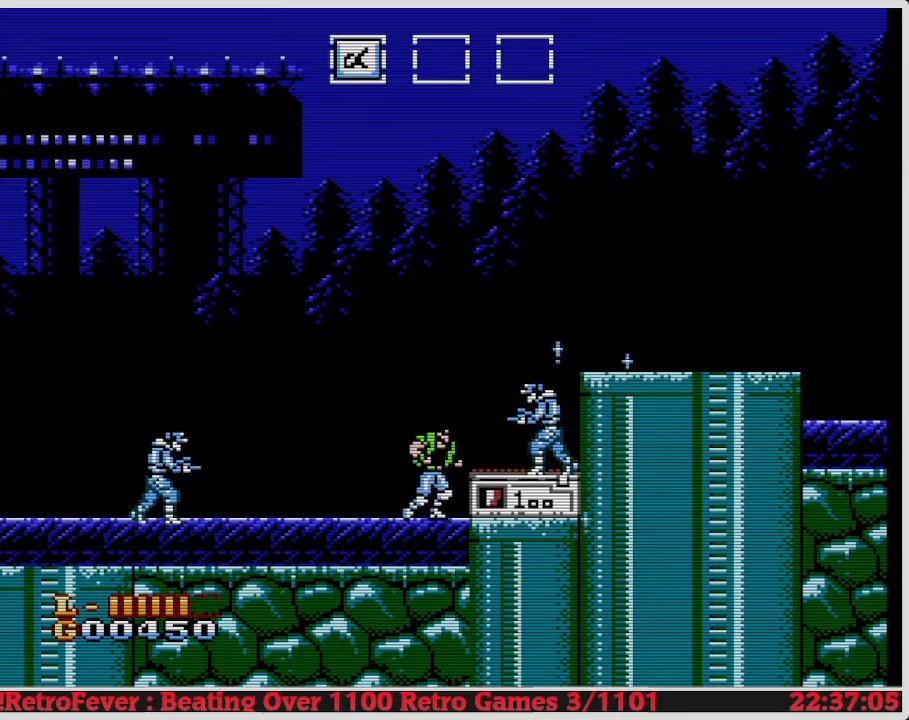
{"buttons": [], "events": [[233, "A", "down"], [367, "DPAD_RIGHT", "up"], [383, "A", "up"]]}
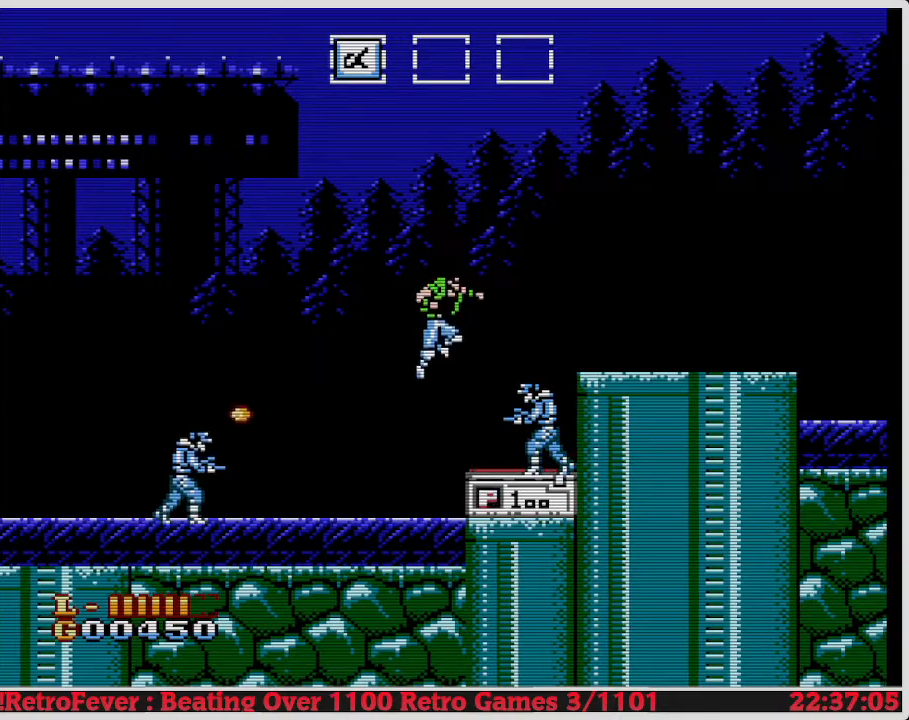
{"buttons": [], "events": [[17, "DPAD_RIGHT", "down"], [200, "DPAD_RIGHT", "up"], [217, "B", "down"], [350, "B", "up"], [400, "B", "down"], [483, "B", "up"]]}
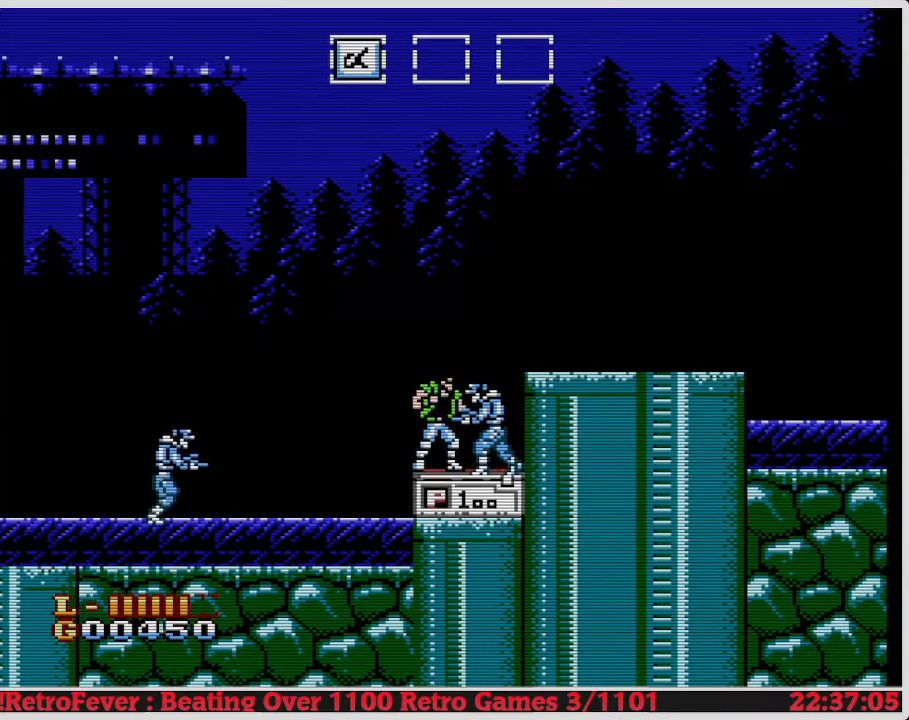
{"buttons": ["B"], "events": [[50, "B", "down"], [150, "B", "up"], [200, "B", "down"], [283, "B", "up"], [367, "B", "down"], [467, "B", "up"], [500, "B", "down"]]}
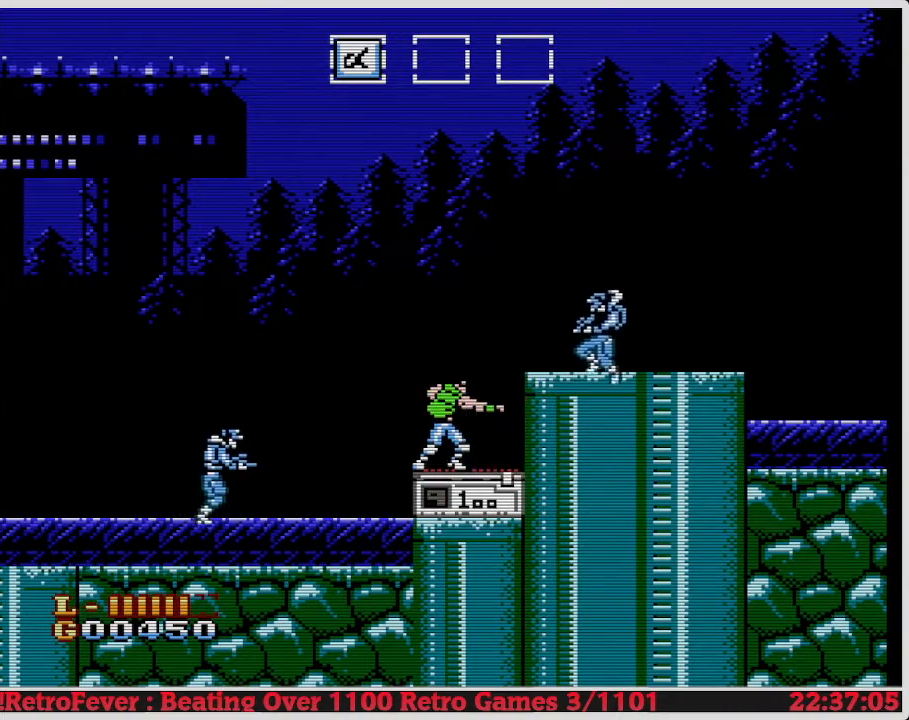
{"buttons": ["DPAD_DOWN"], "events": [[117, "B", "up"], [167, "DPAD_RIGHT", "down"], [317, "DPAD_RIGHT", "up"], [400, "DPAD_DOWN", "down"]]}
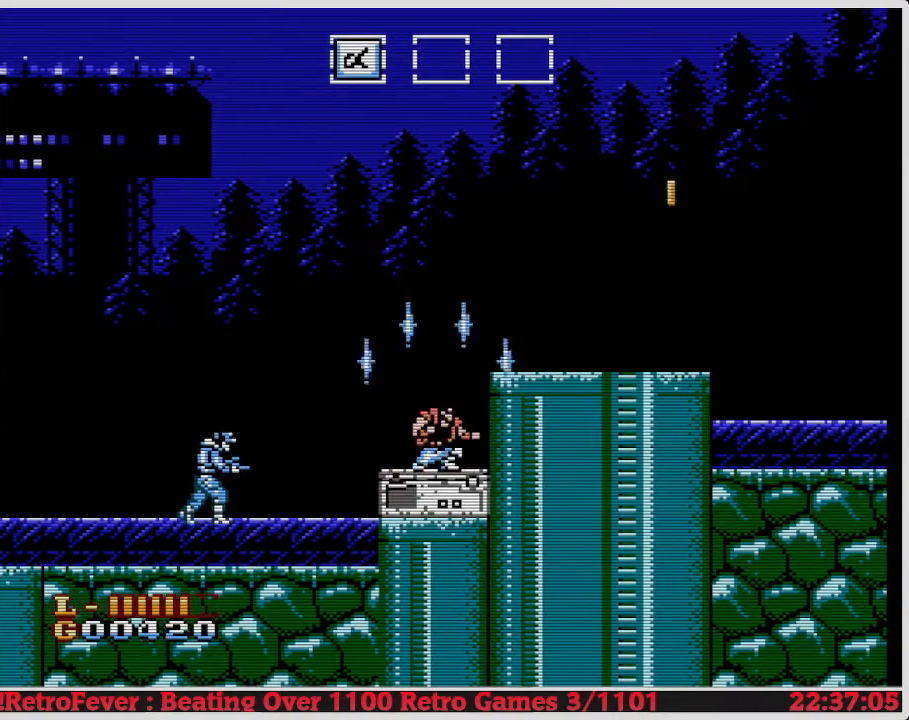
{"buttons": ["DPAD_RIGHT"], "events": [[50, "DPAD_DOWN", "up"], [50, "DPAD_RIGHT", "down"], [83, "DPAD_RIGHT", "up"], [133, "DPAD_RIGHT", "down"], [183, "A", "down"], [417, "A", "up"]]}